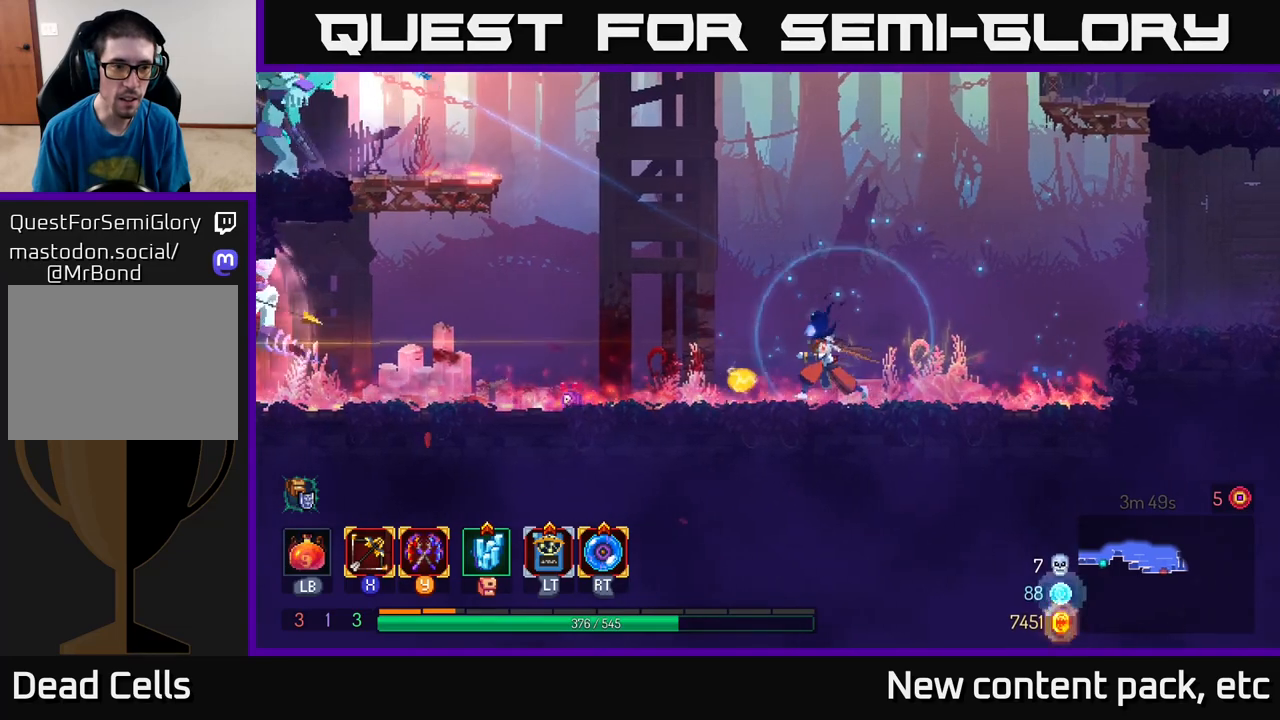
Gameplay with a controller (Xbox layout); each line is a JSON object with the inputs held at the frame after it. "events" lists button and stick changes between this image and that frame as [ms after this image, input, new state], when the widget could be followed in between.
{"buttons": [], "left_stick": "center", "right_stick": "center", "events": [[67, "left_stick", "center"]]}
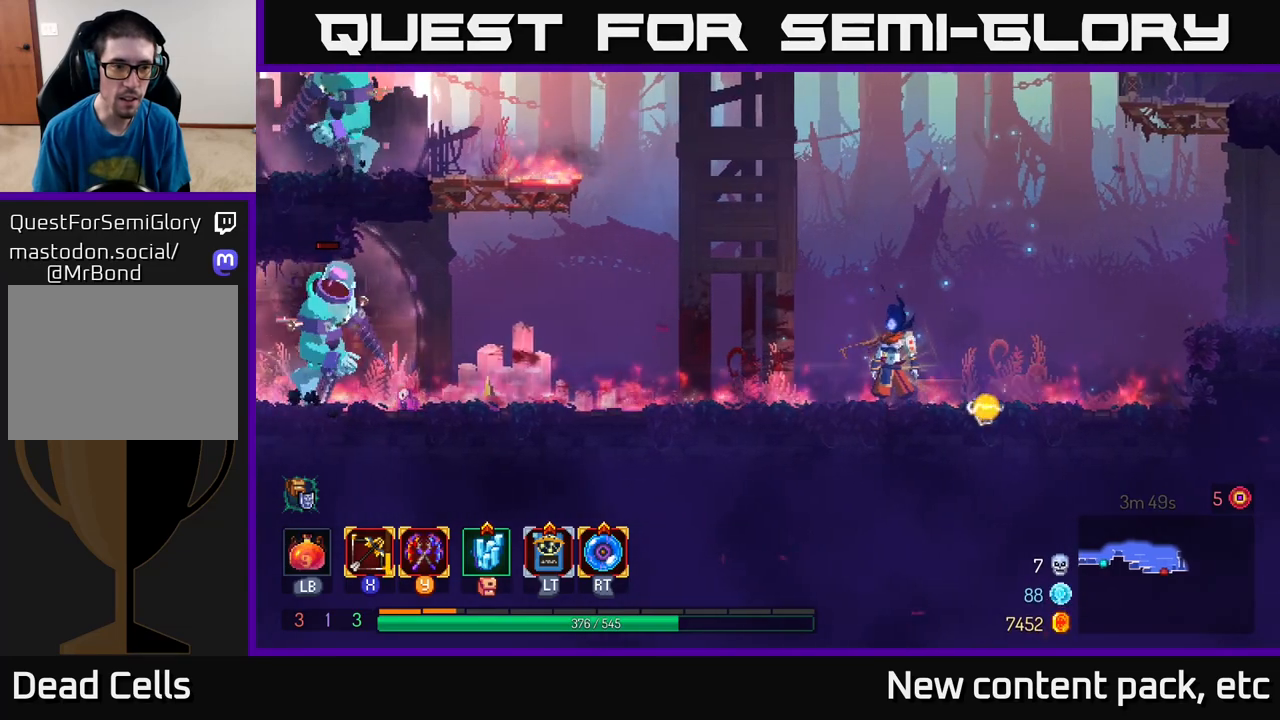
{"buttons": [], "left_stick": "right", "right_stick": "center", "events": [[233, "left_stick", "right"]]}
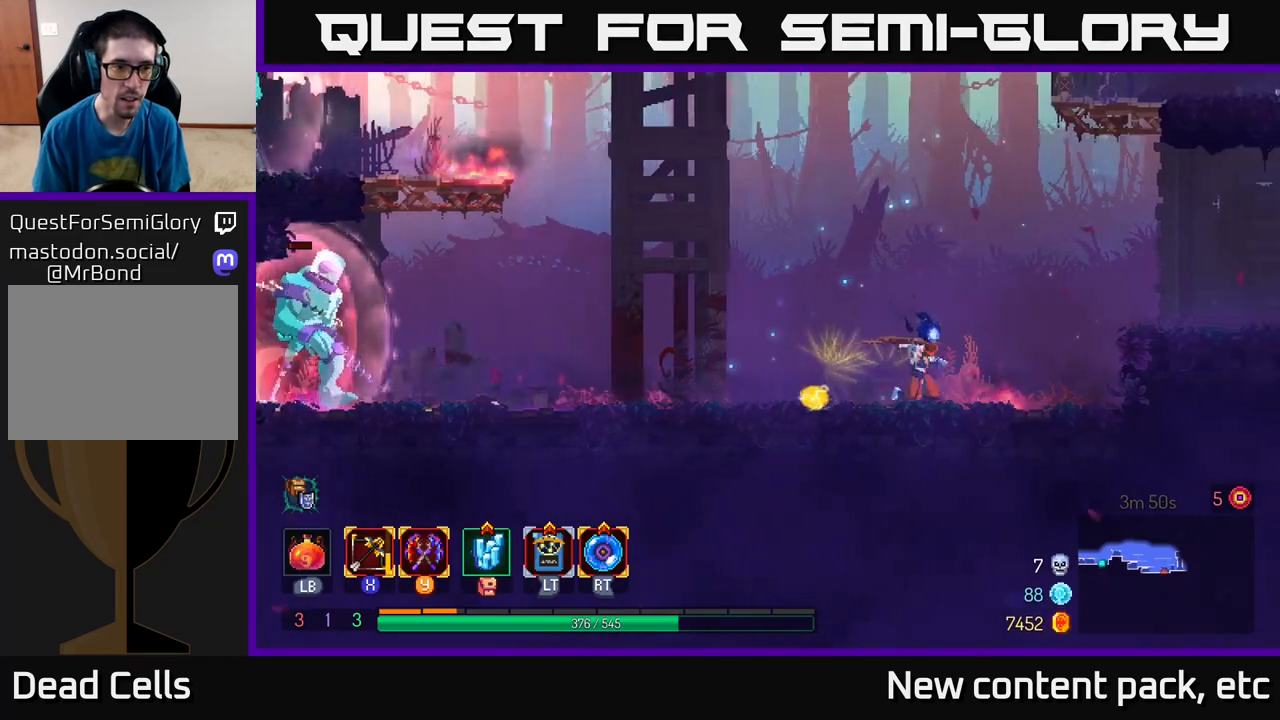
{"buttons": [], "left_stick": "left", "right_stick": "center", "events": [[167, "left_stick", "left"]]}
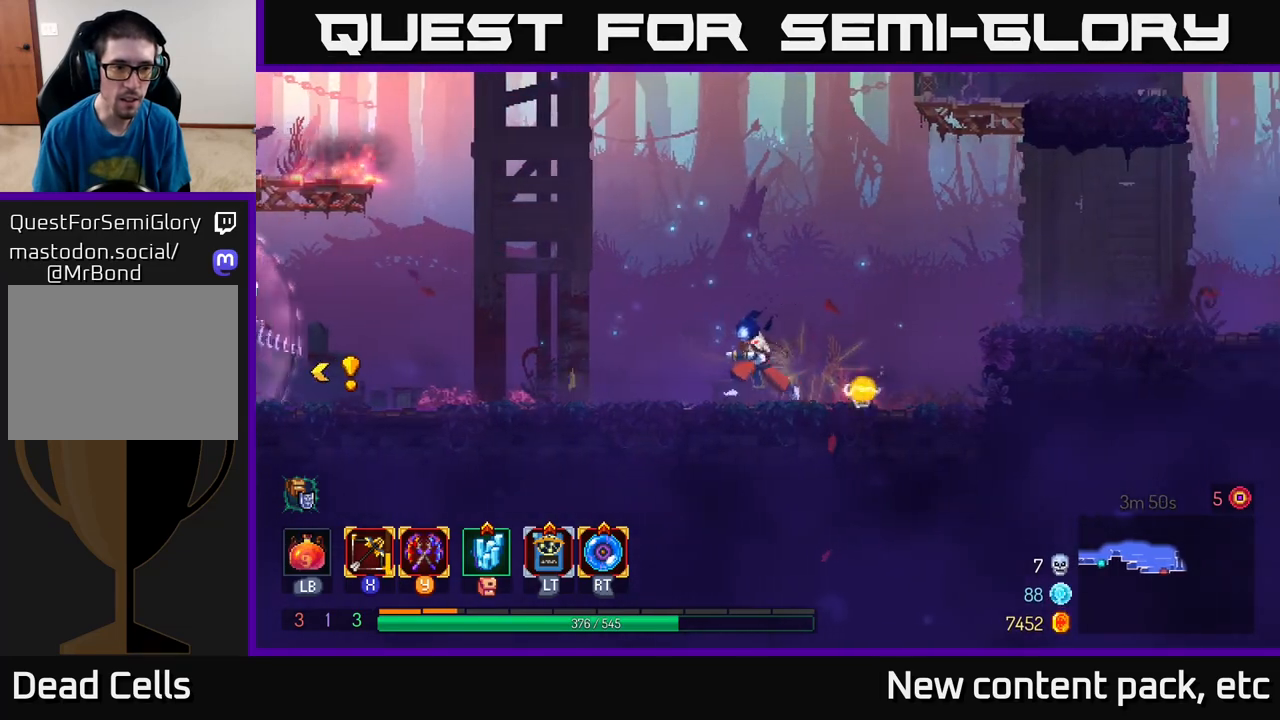
{"buttons": [], "left_stick": "center", "right_stick": "center", "events": [[133, "left_stick", "center"]]}
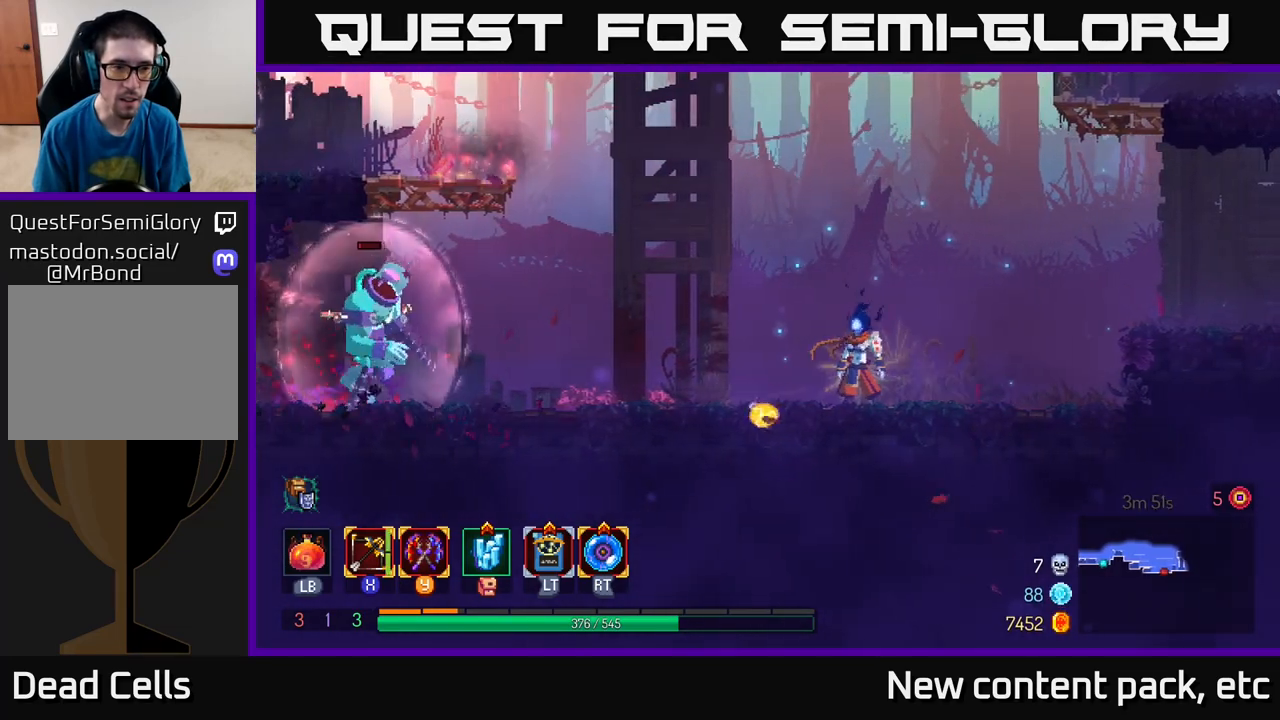
{"buttons": [], "left_stick": "right", "right_stick": "center", "events": [[417, "left_stick", "right"]]}
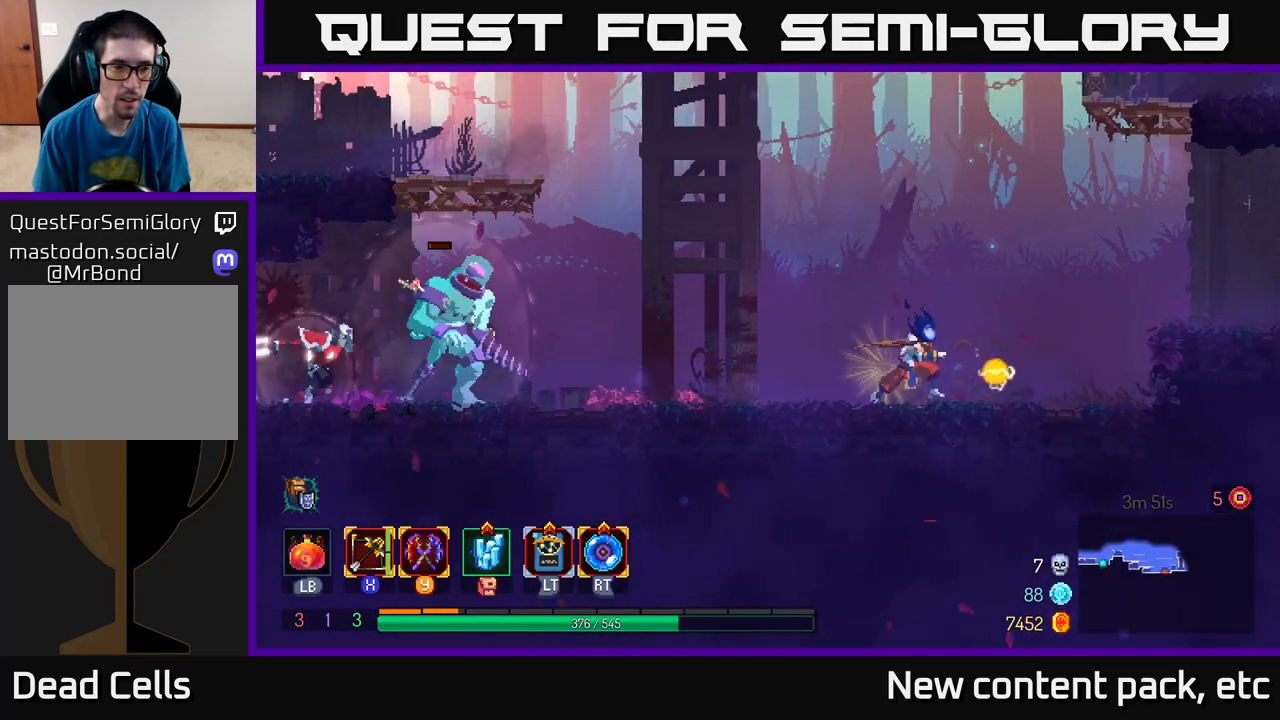
{"buttons": [], "left_stick": "left", "right_stick": "center", "events": [[217, "left_stick", "left"], [283, "X", "down"], [350, "X", "up"]]}
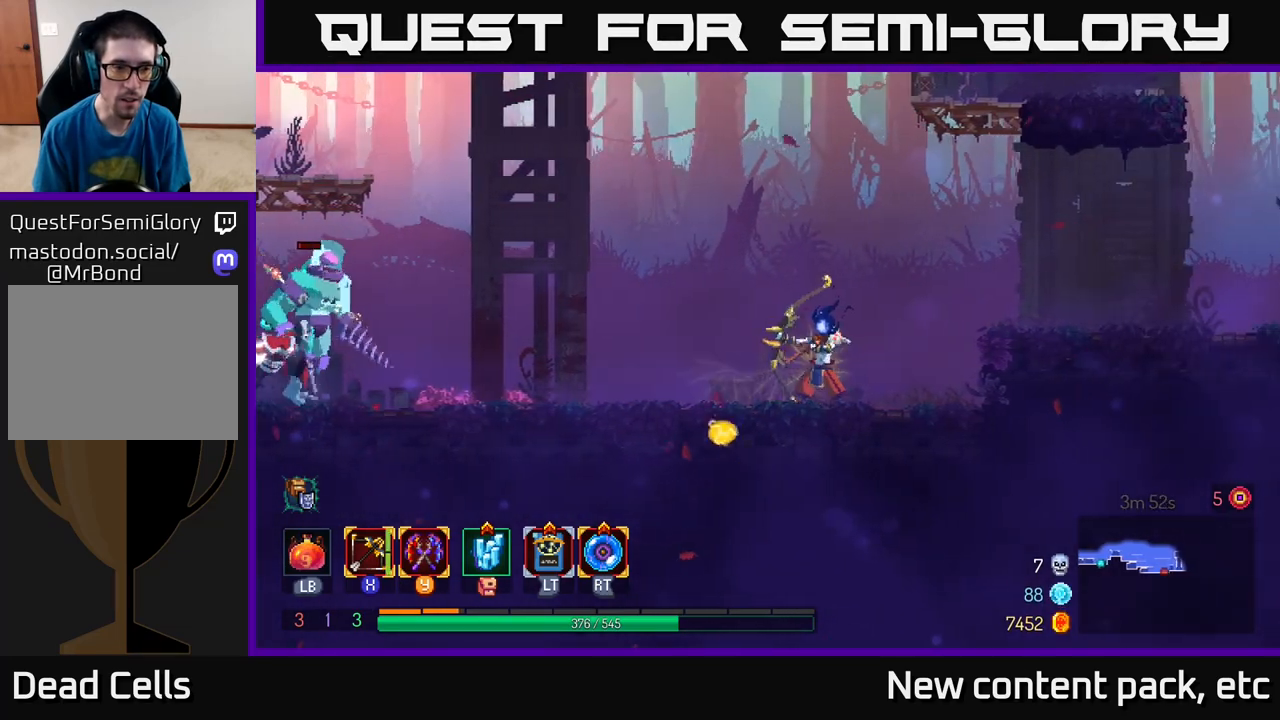
{"buttons": [], "left_stick": "center", "right_stick": "center", "events": [[150, "left_stick", "down-left"], [383, "left_stick", "center"]]}
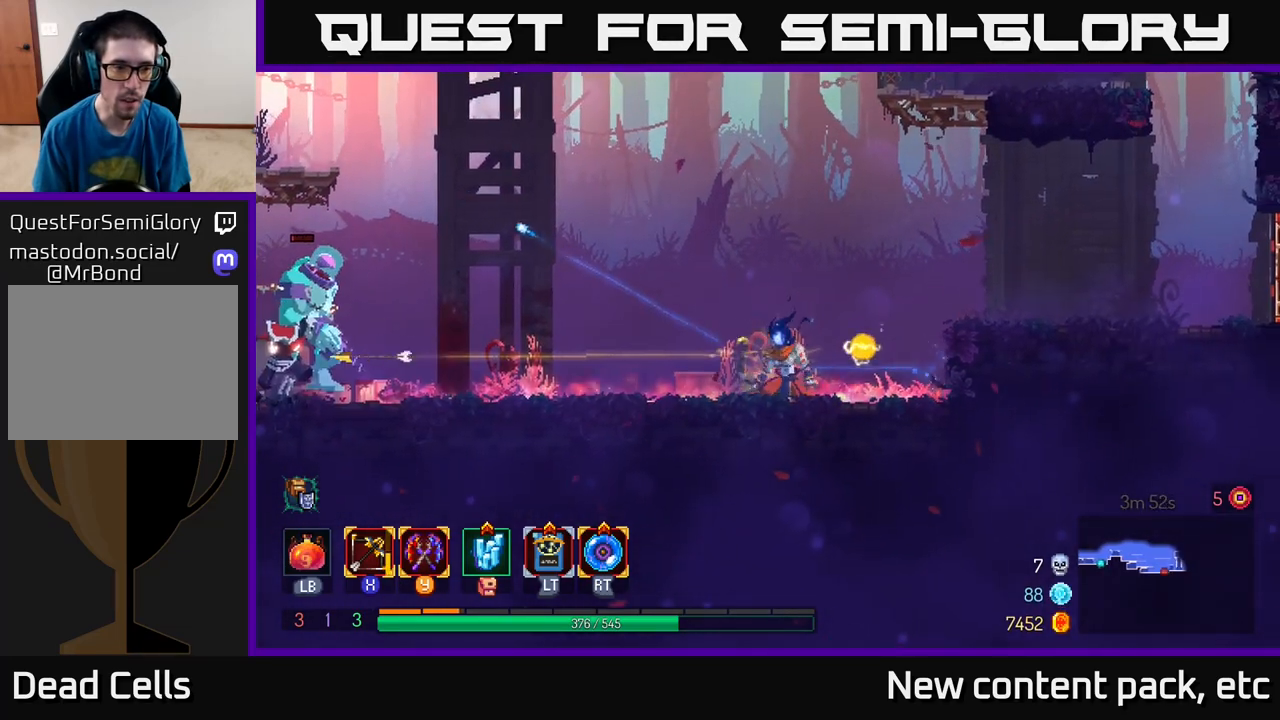
{"buttons": [], "left_stick": "center", "right_stick": "center", "events": []}
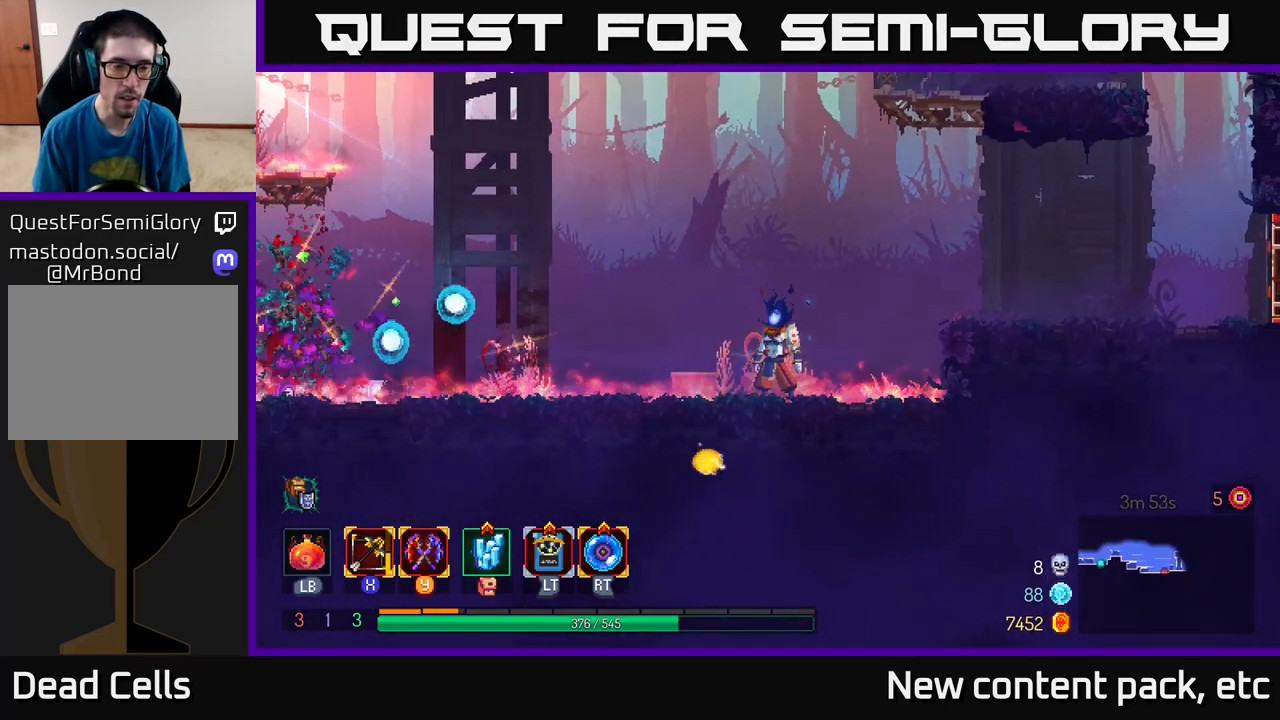
{"buttons": [], "left_stick": "left", "right_stick": "center", "events": [[117, "left_stick", "left"]]}
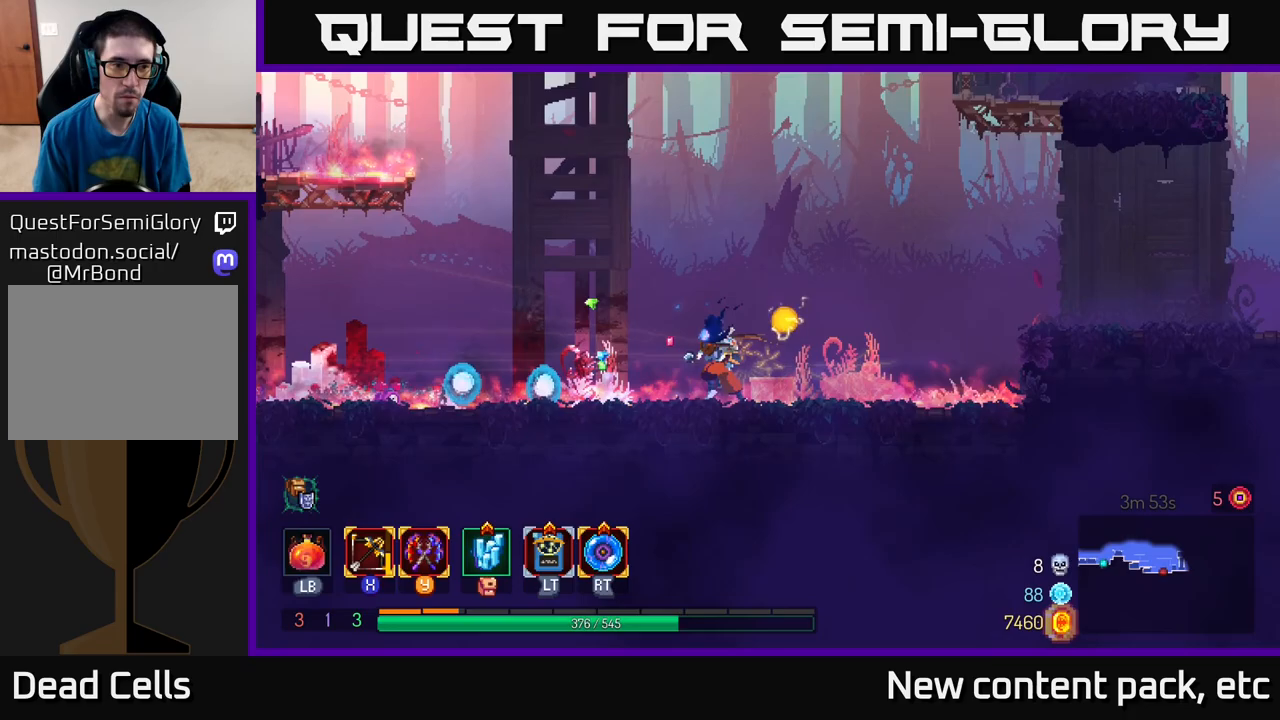
{"buttons": [], "left_stick": "left", "right_stick": "center", "events": [[83, "left_stick", "center"], [183, "left_stick", "right"], [483, "left_stick", "left"]]}
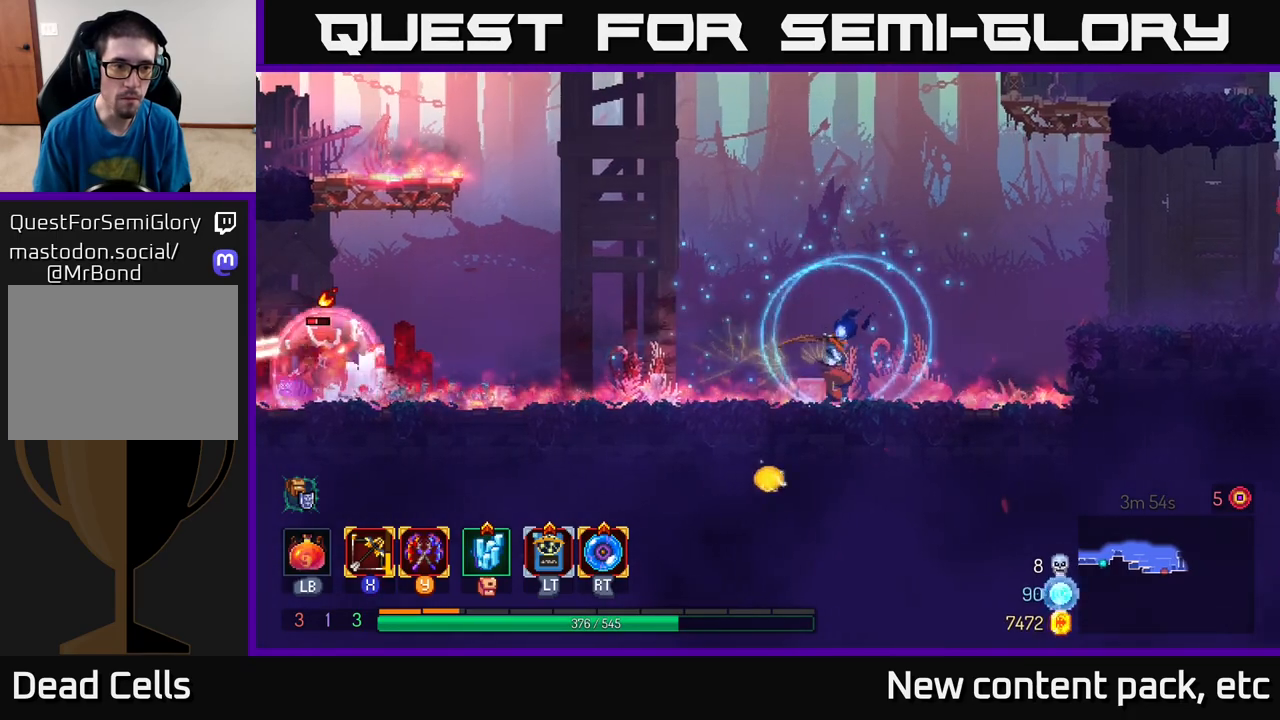
{"buttons": [], "left_stick": "right", "right_stick": "center", "events": [[133, "left_stick", "right"]]}
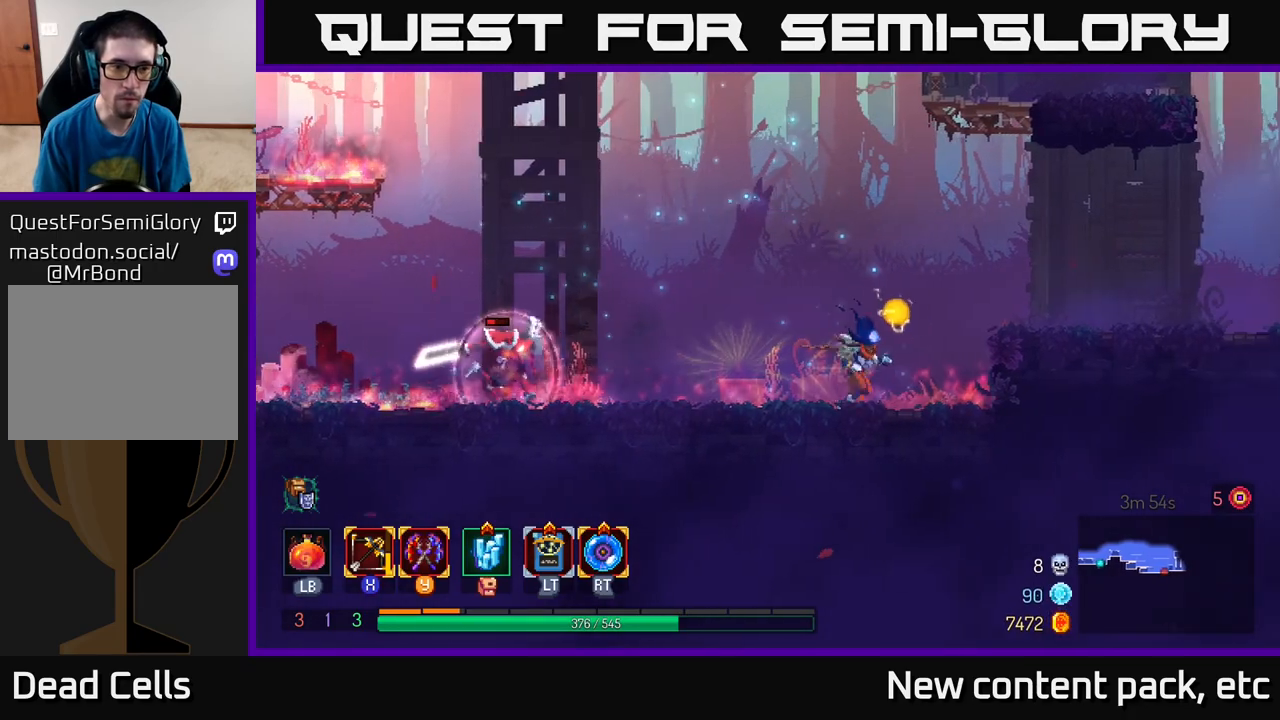
{"buttons": [], "left_stick": "right", "right_stick": "center", "events": [[200, "A", "down"], [367, "A", "up"]]}
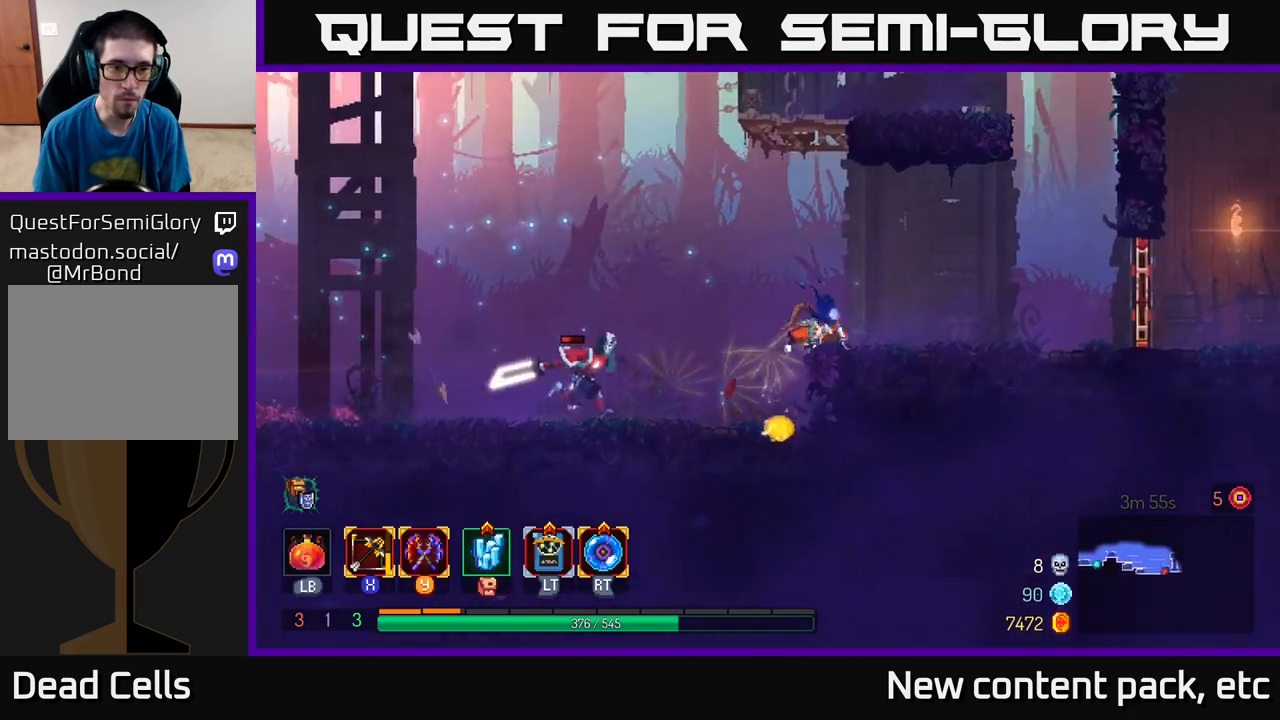
{"buttons": [], "left_stick": "right", "right_stick": "center", "events": [[217, "B", "down"], [350, "B", "up"]]}
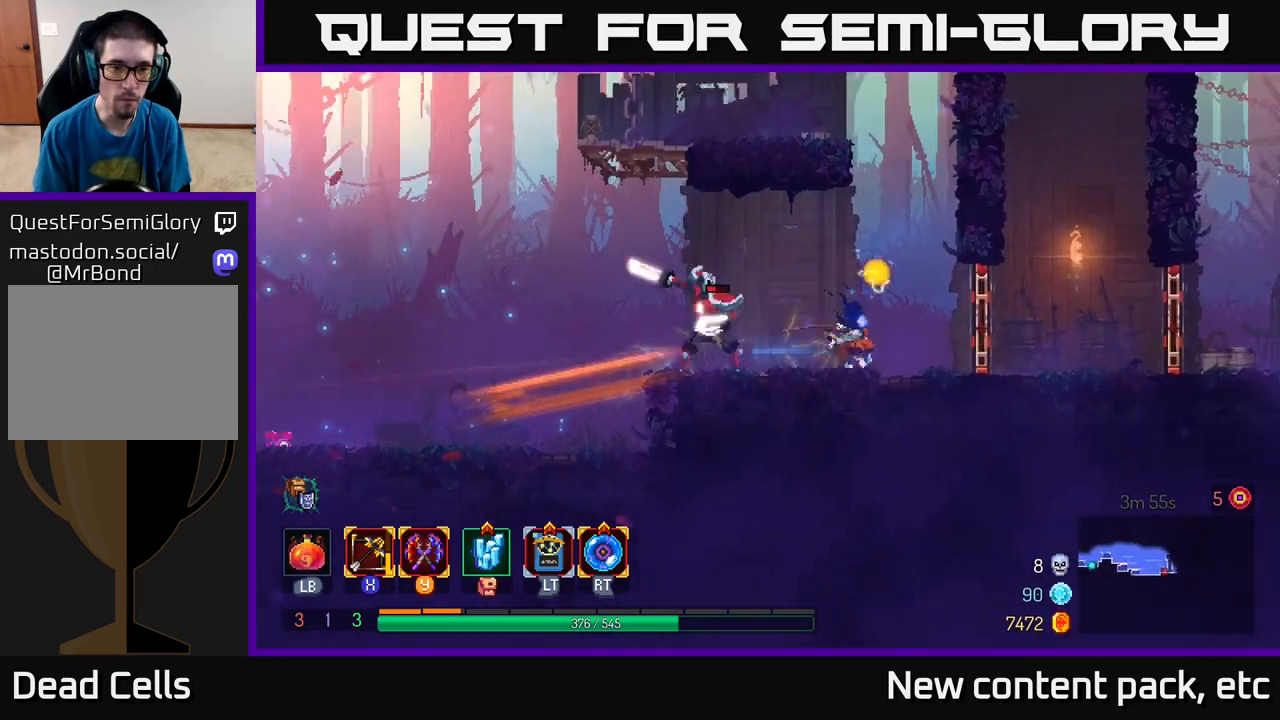
{"buttons": [], "left_stick": "down", "right_stick": "center", "events": [[117, "X", "down"], [200, "X", "up"], [217, "left_stick", "left"], [383, "left_stick", "down"]]}
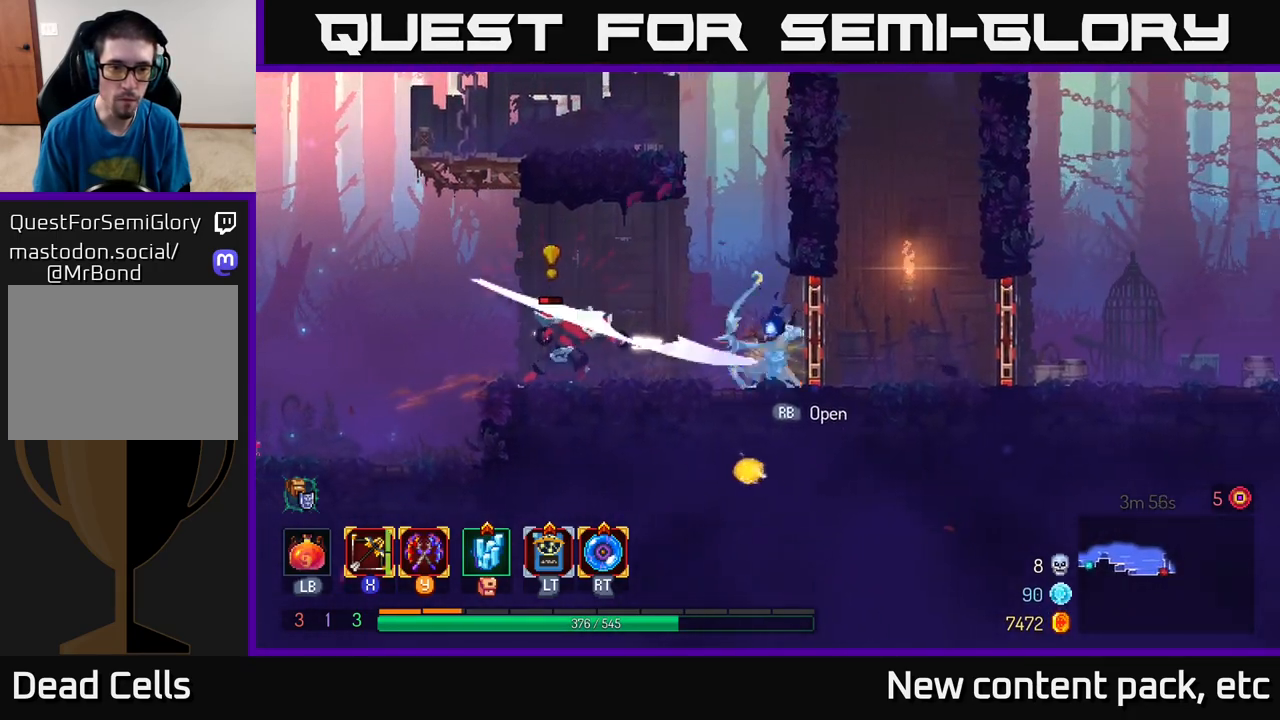
{"buttons": [], "left_stick": "left", "right_stick": "center", "events": [[283, "left_stick", "left"]]}
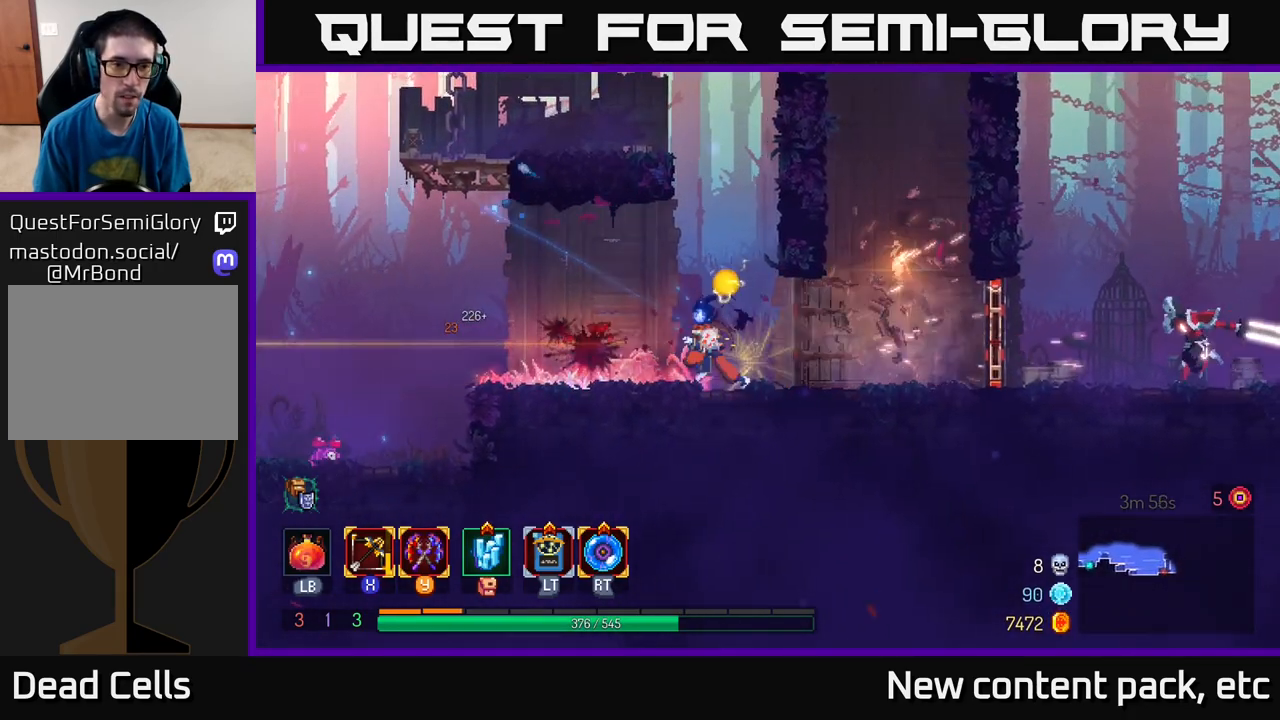
{"buttons": [], "left_stick": "right", "right_stick": "center", "events": [[217, "left_stick", "center"], [267, "left_stick", "right"]]}
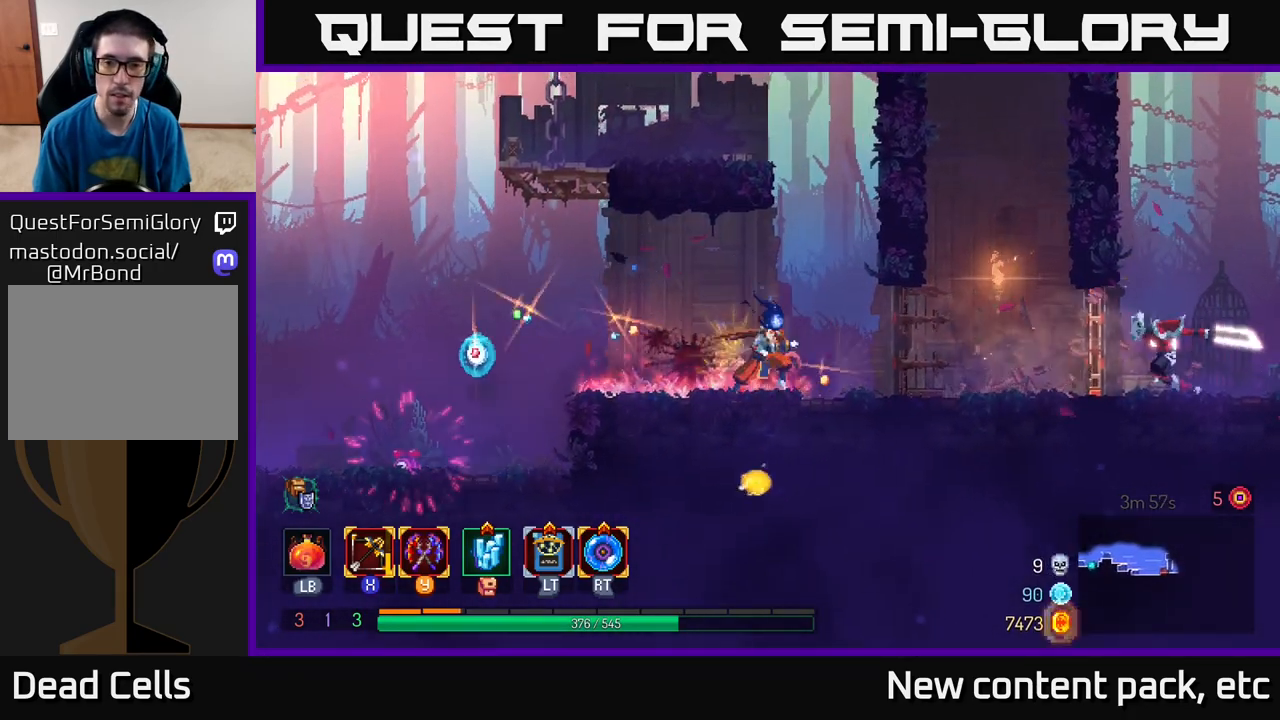
{"buttons": [], "left_stick": "down-right", "right_stick": "center", "events": [[17, "left_stick", "down-right"], [33, "X", "down"], [150, "X", "up"]]}
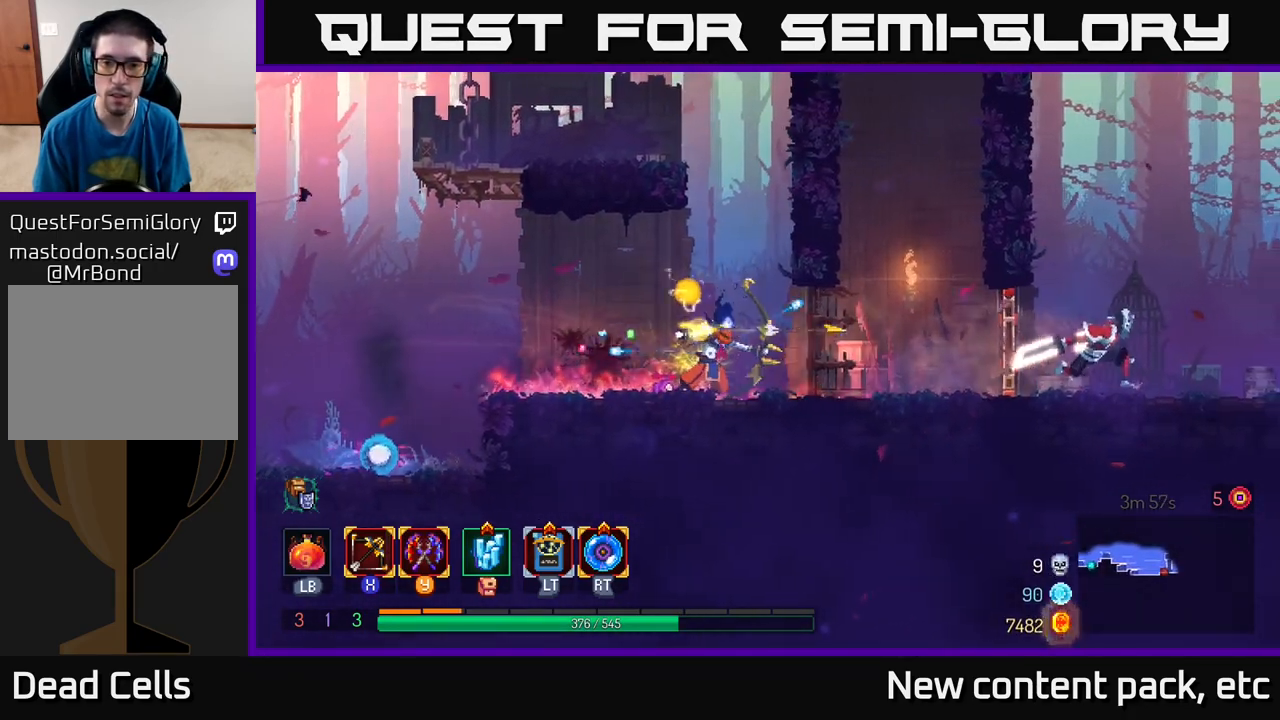
{"buttons": [], "left_stick": "left", "right_stick": "center", "events": [[217, "left_stick", "center"], [300, "left_stick", "left"]]}
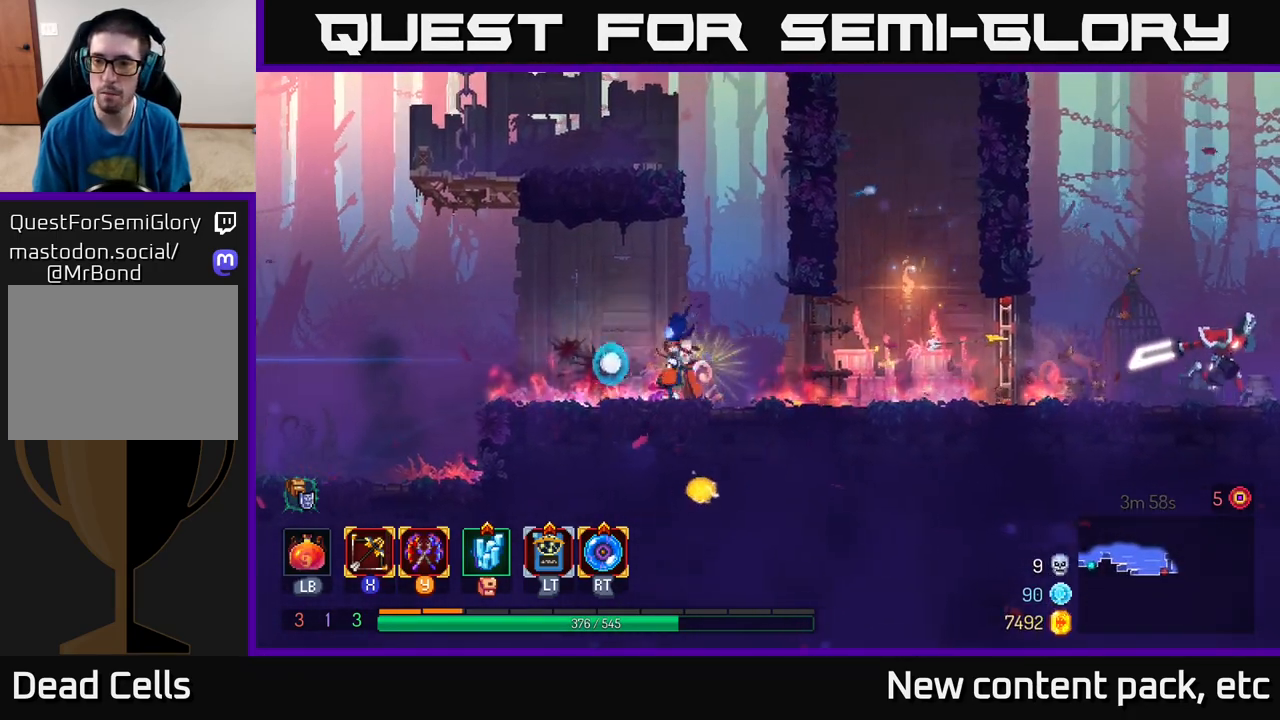
{"buttons": [], "left_stick": "left", "right_stick": "center", "events": []}
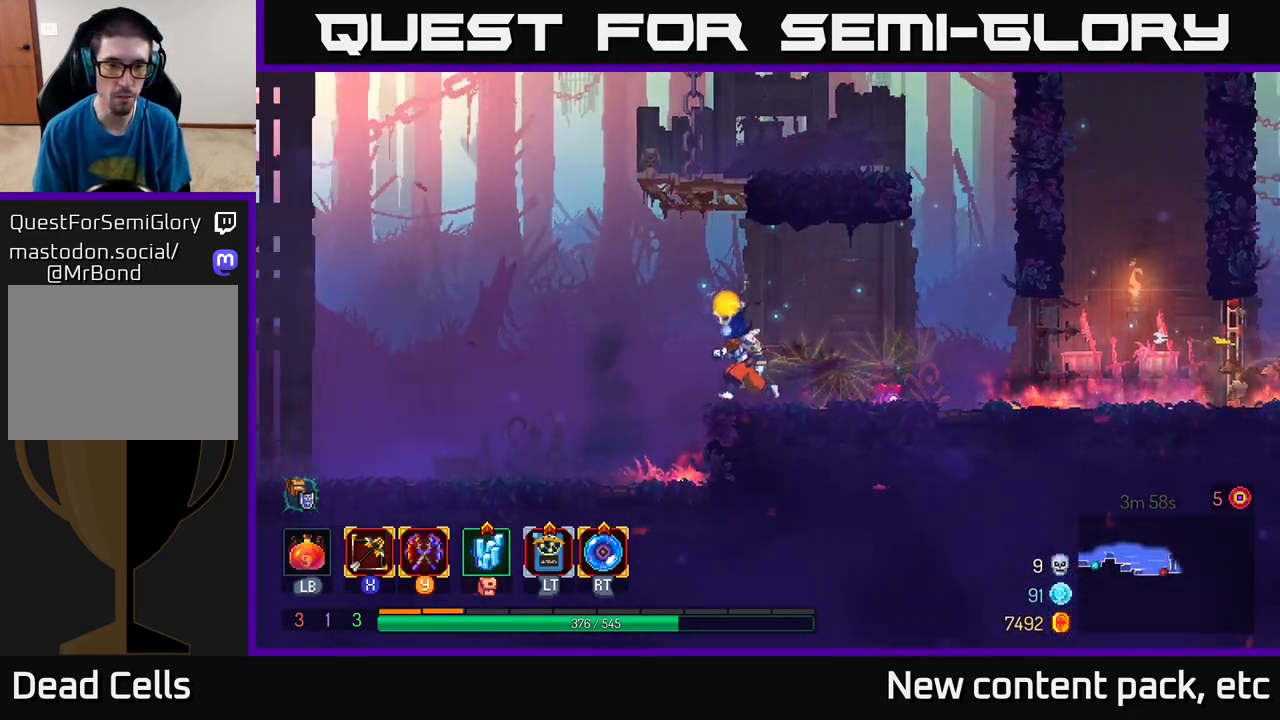
{"buttons": [], "left_stick": "left", "right_stick": "center", "events": []}
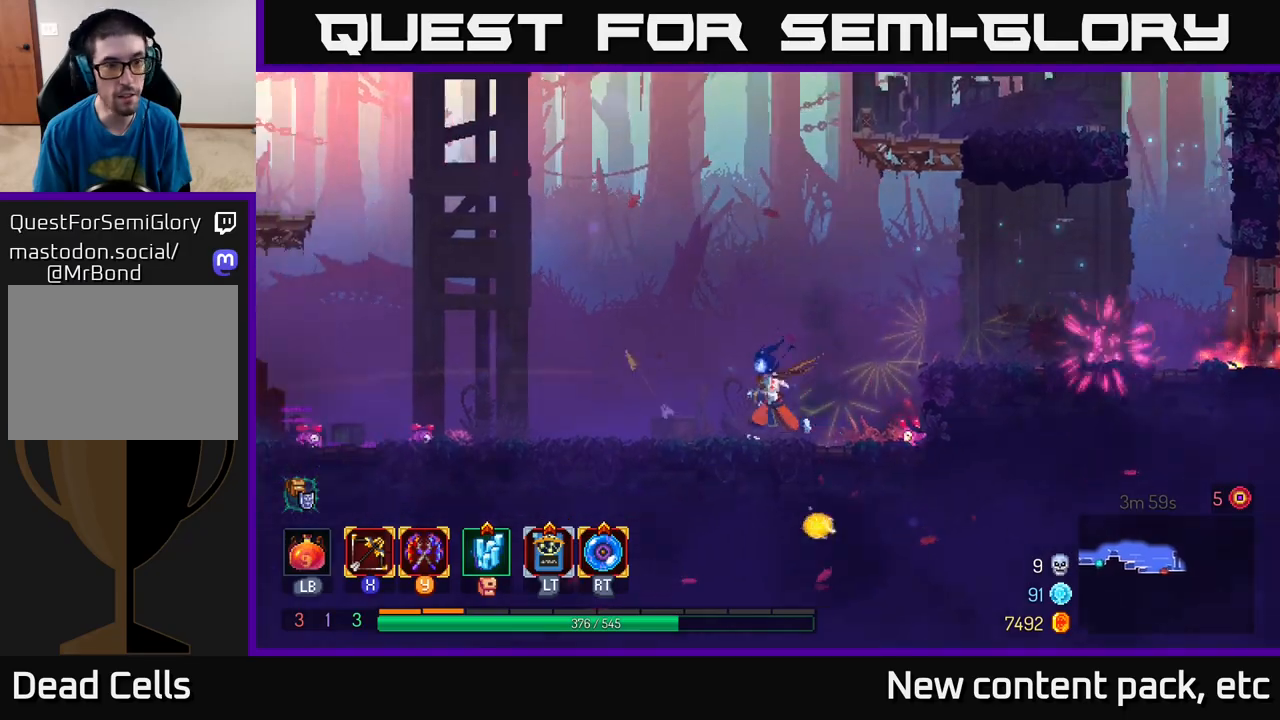
{"buttons": [], "left_stick": "left", "right_stick": "center", "events": []}
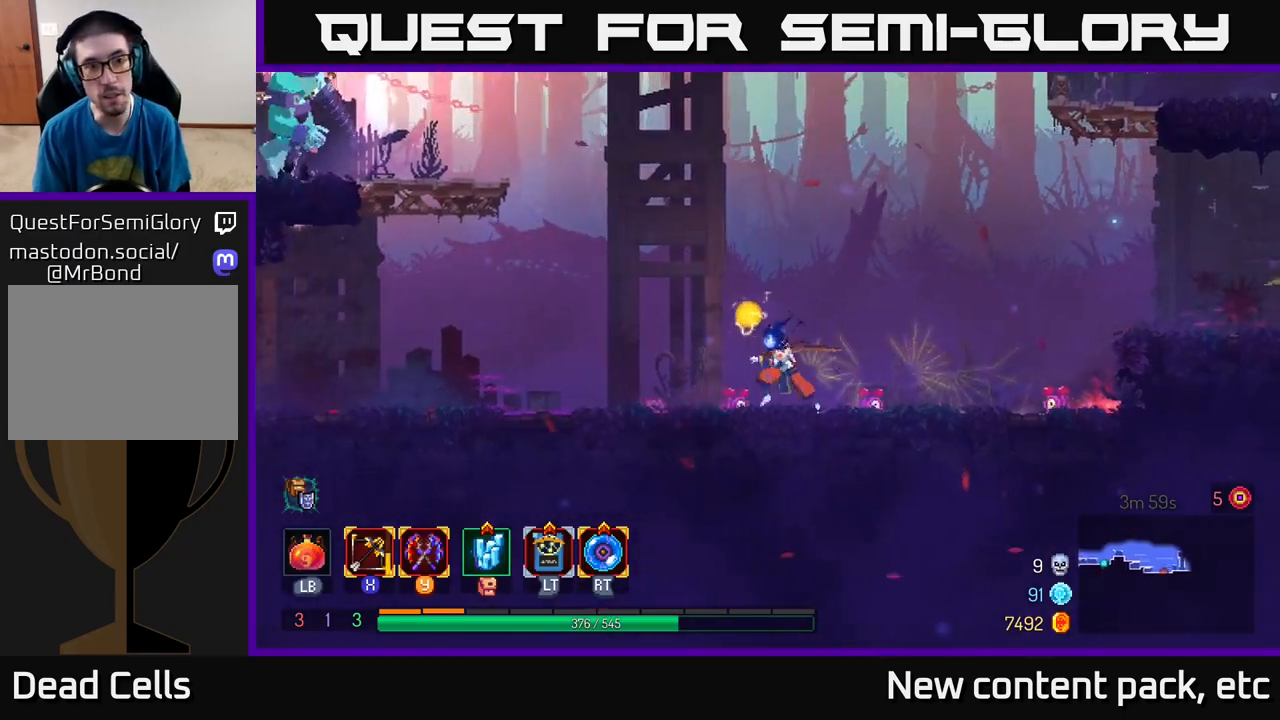
{"buttons": [], "left_stick": "left", "right_stick": "center", "events": []}
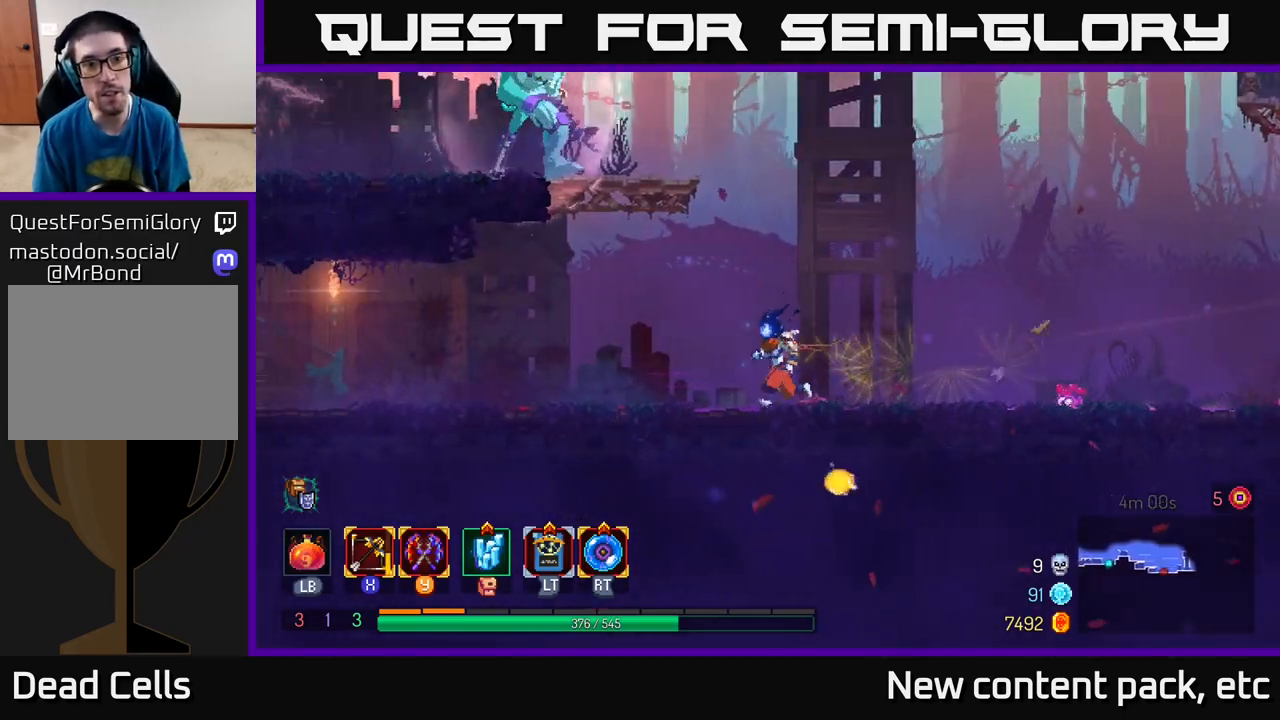
{"buttons": ["A"], "left_stick": "up-left", "right_stick": "center", "events": [[67, "A", "down"], [200, "A", "up"], [250, "left_stick", "up-left"], [267, "A", "down"]]}
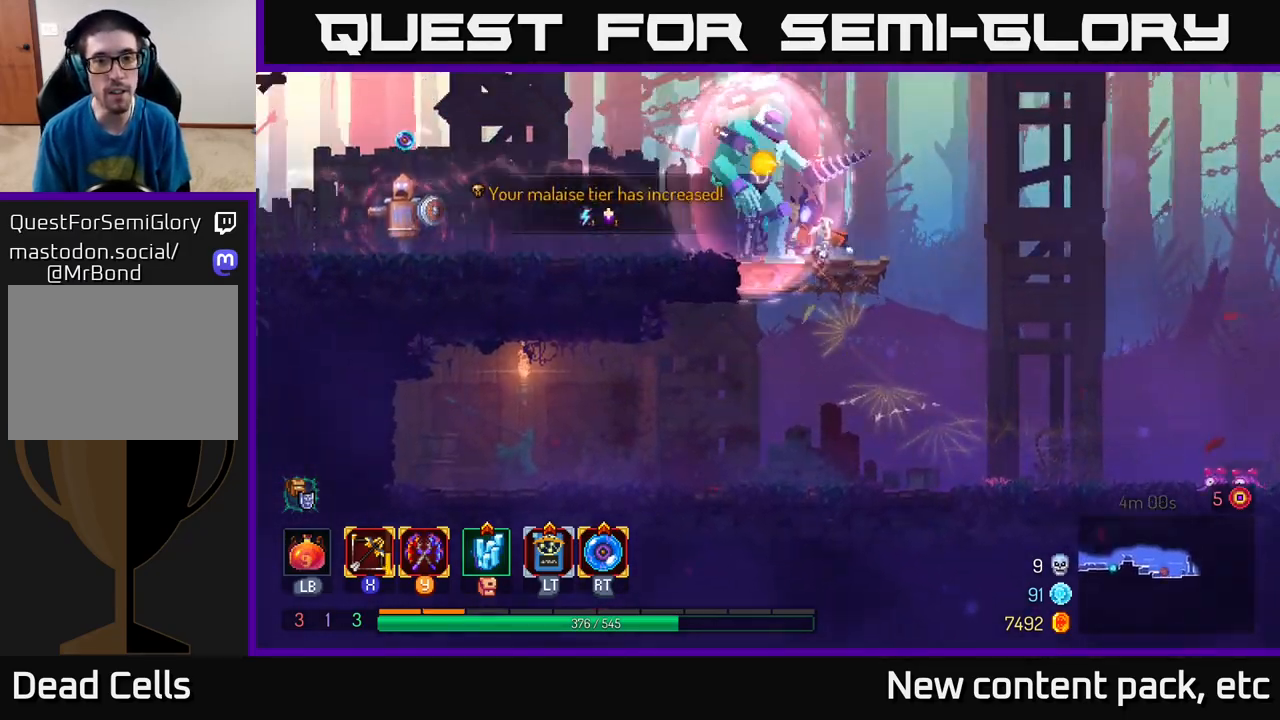
{"buttons": ["B"], "left_stick": "left", "right_stick": "center", "events": [[33, "A", "up"], [83, "left_stick", "left"], [133, "B", "down"], [283, "B", "up"], [450, "B", "down"]]}
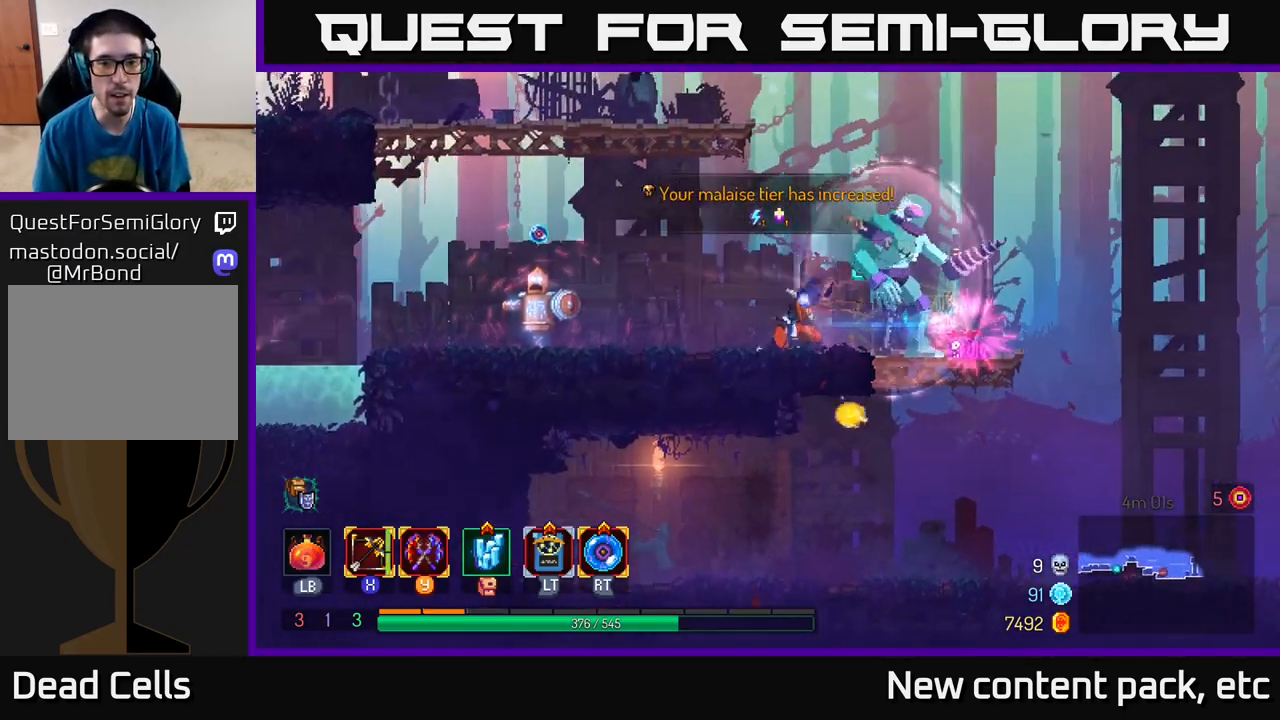
{"buttons": ["A"], "left_stick": "left", "right_stick": "center", "events": [[83, "B", "up"], [200, "R2", "down"], [283, "R2", "up"], [450, "A", "down"]]}
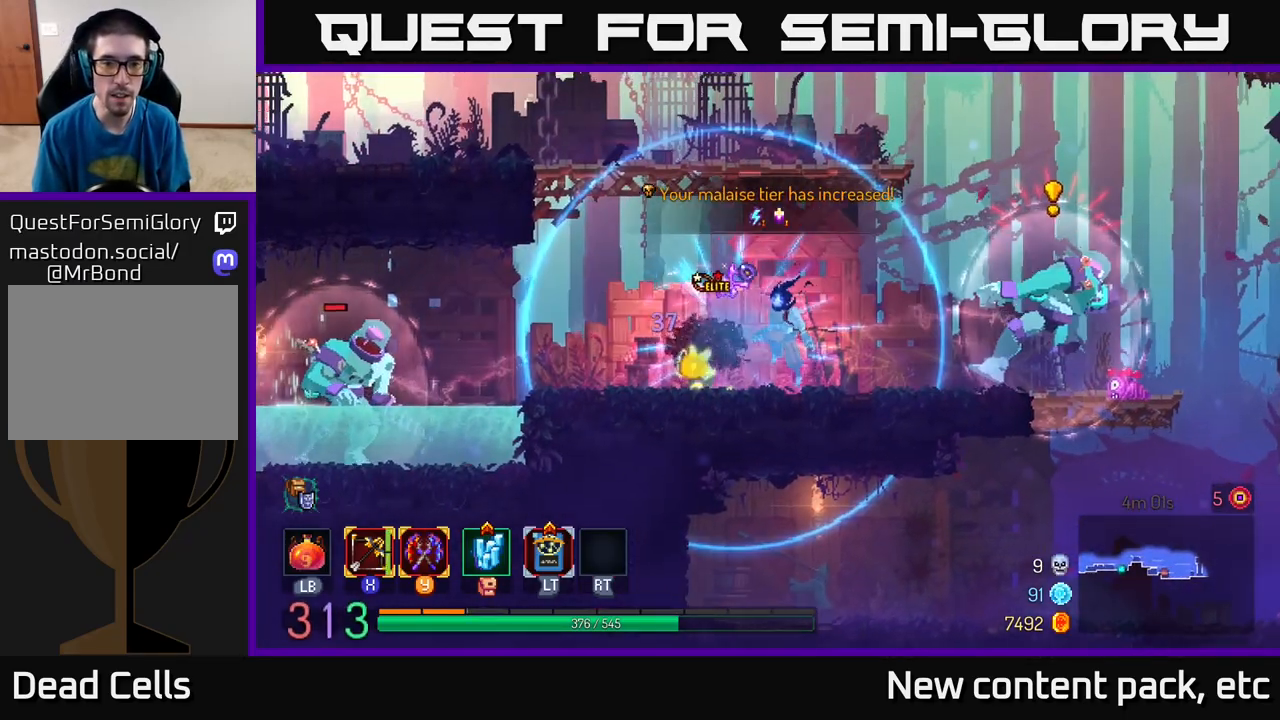
{"buttons": [], "left_stick": "left", "right_stick": "center", "events": [[100, "A", "up"], [233, "B", "down"], [333, "B", "up"], [400, "B", "down"], [500, "B", "up"]]}
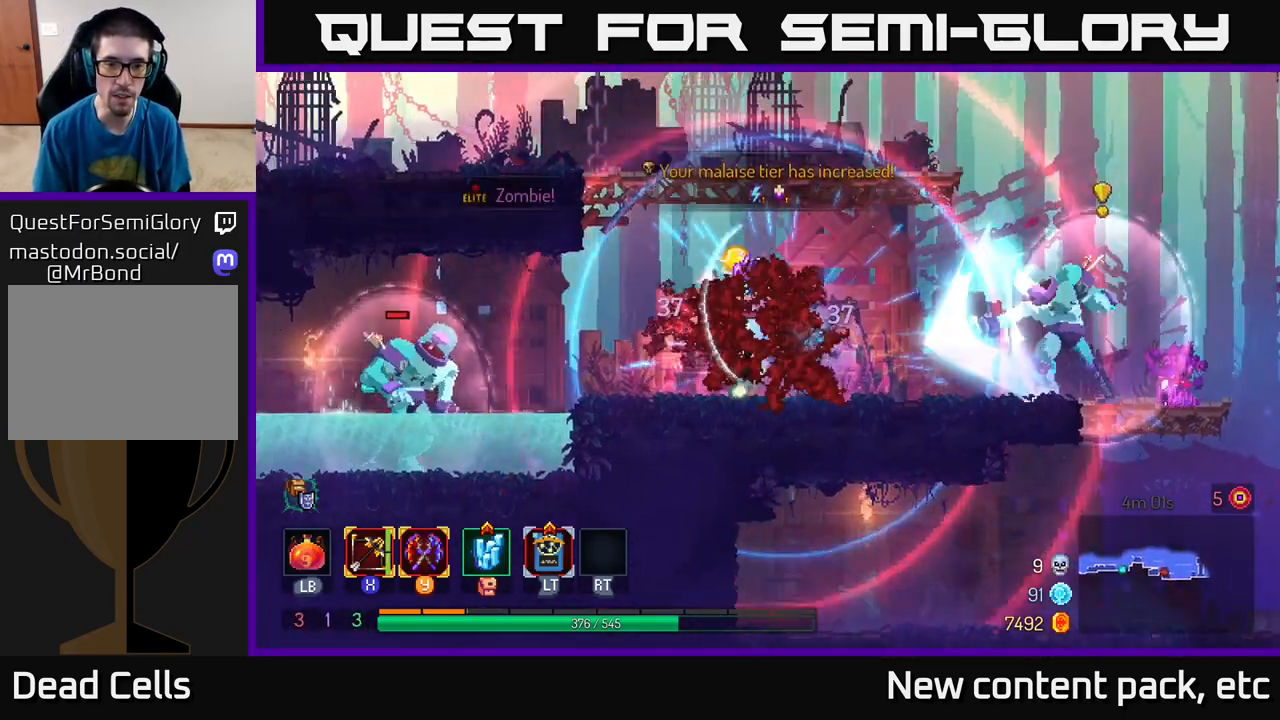
{"buttons": ["X"], "left_stick": "right", "right_stick": "center", "events": [[67, "B", "down"], [167, "B", "up"], [217, "left_stick", "center"], [417, "X", "down"], [483, "left_stick", "right"]]}
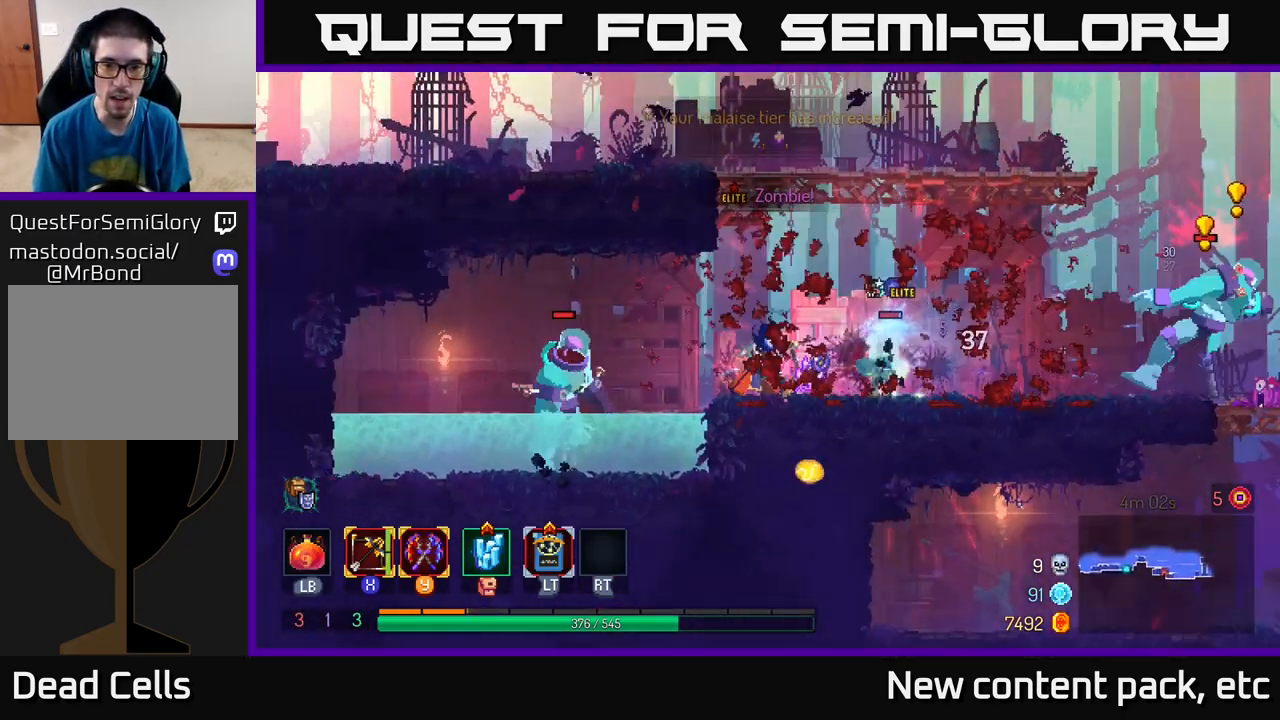
{"buttons": [], "left_stick": "right", "right_stick": "center", "events": [[17, "X", "up"], [167, "left_stick", "down"], [367, "left_stick", "down-right"], [500, "left_stick", "right"]]}
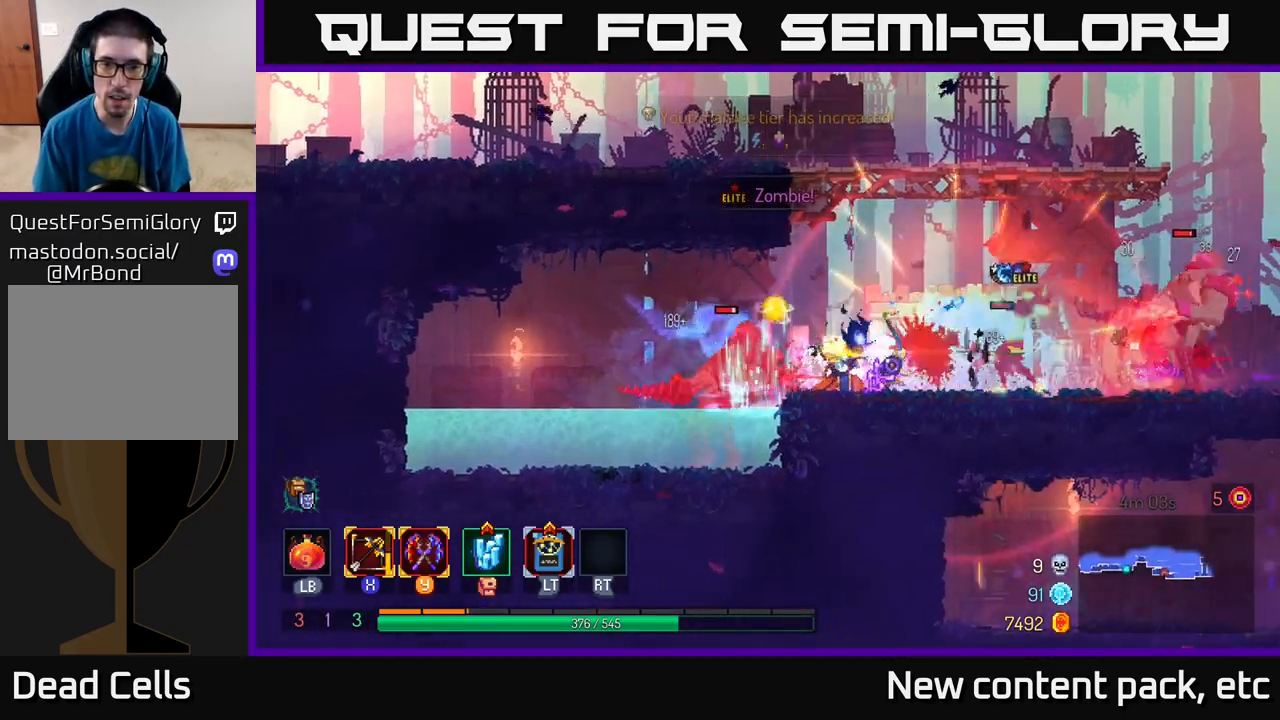
{"buttons": ["B"], "left_stick": "right", "right_stick": "center", "events": [[183, "B", "down"], [267, "B", "up"], [317, "B", "down"], [383, "B", "up"], [450, "B", "down"]]}
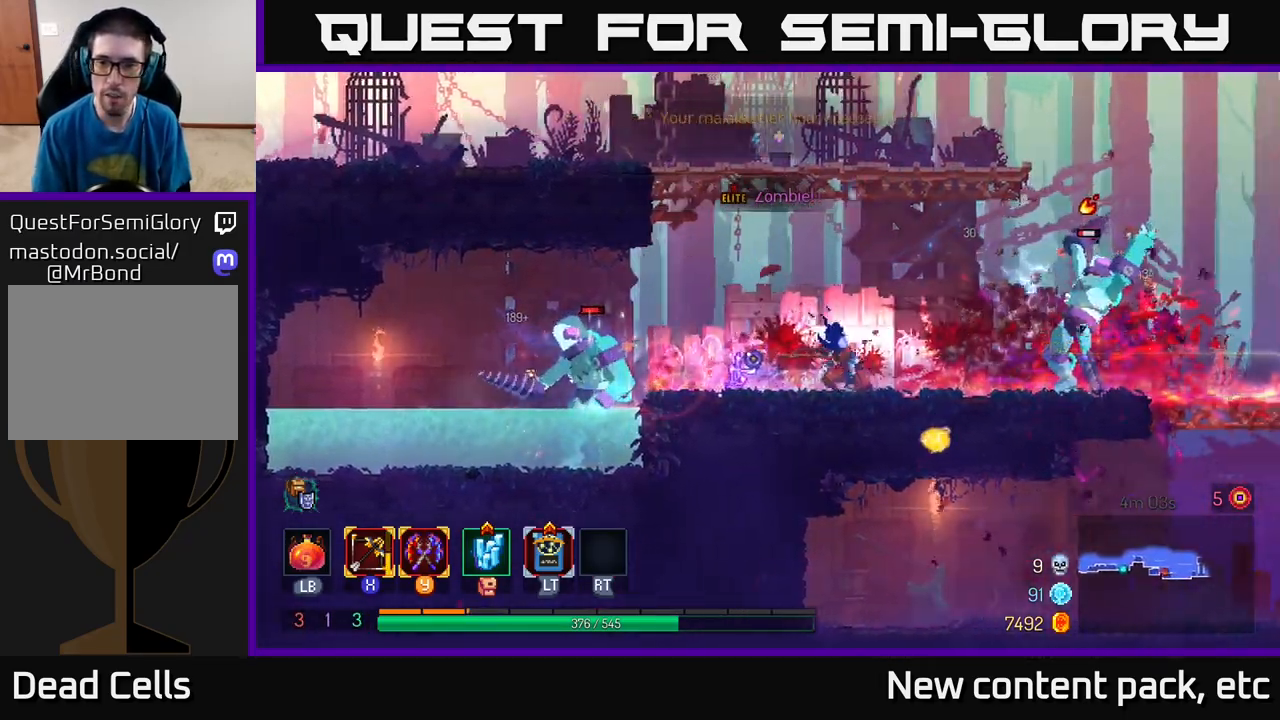
{"buttons": [], "left_stick": "right", "right_stick": "center", "events": [[33, "B", "up"], [117, "B", "down"], [167, "B", "up"], [250, "A", "down"], [333, "A", "up"], [400, "A", "down"], [483, "A", "up"]]}